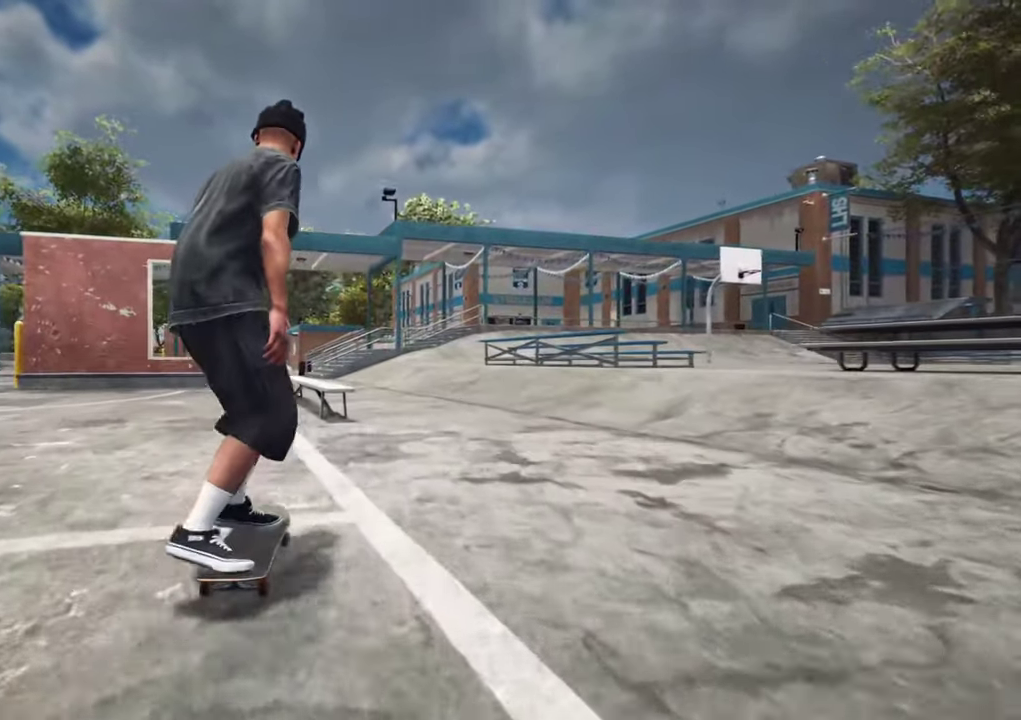
Gameplay with a controller (Xbox layout); each line is a JSON object with the inputs held at the frame after it (dt_ms = milliseconds from this image to that frame). "events" lists button and stick changes between this image and that frame as [ms after this image, input, new state], when the widget could be followed in between. This overlay highlights the sticks when they move; stick clicks (L3 R3) are not distinguishable. Not read: L3 R3.
{"dt_ms": 700, "buttons": [], "left_stick": "center", "right_stick": "left"}
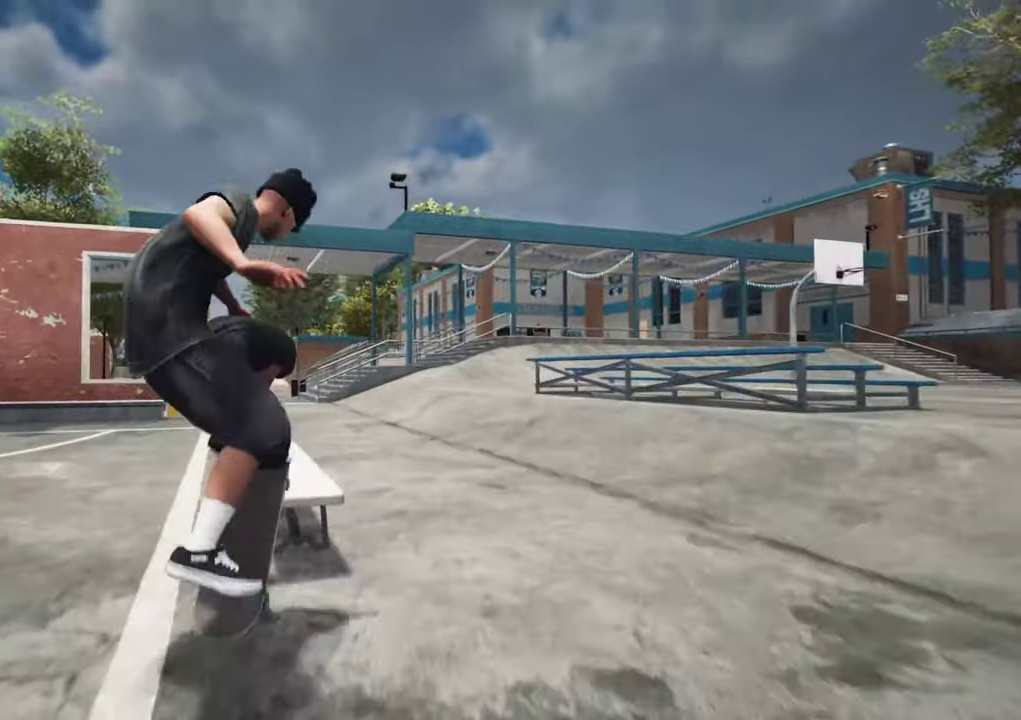
{"dt_ms": 600, "buttons": [], "left_stick": "center", "right_stick": "left", "events": []}
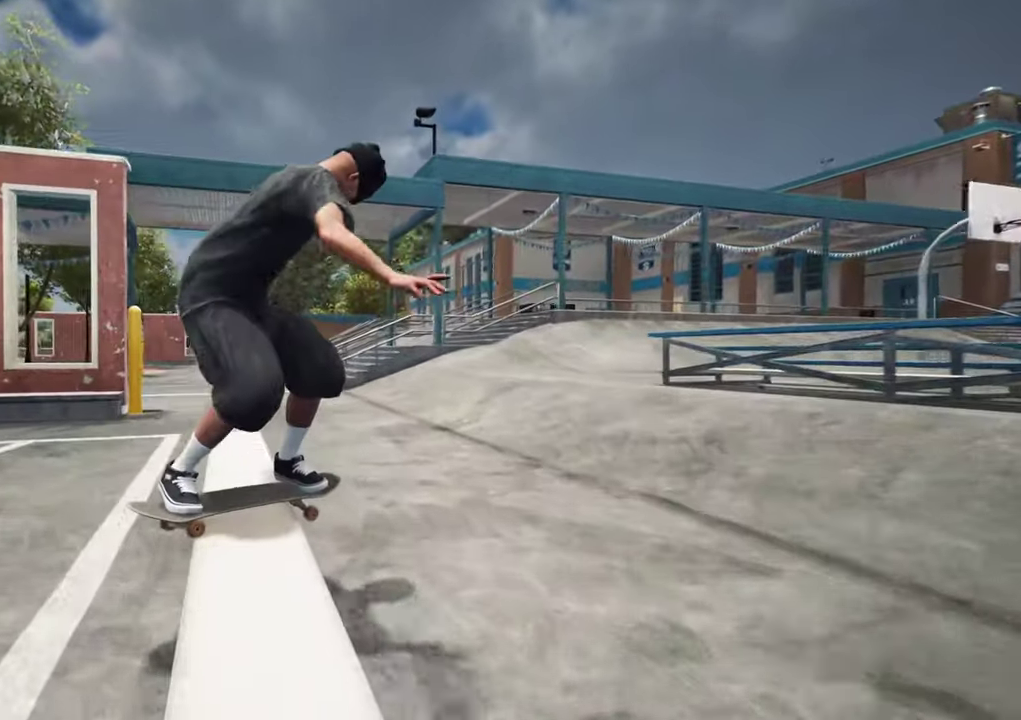
{"dt_ms": 400, "buttons": ["L2"], "left_stick": "up", "right_stick": "center", "events": [[250, "right_stick", "down-left"], [317, "right_stick", "center"], [333, "left_stick", "up"], [383, "L2", "down"]]}
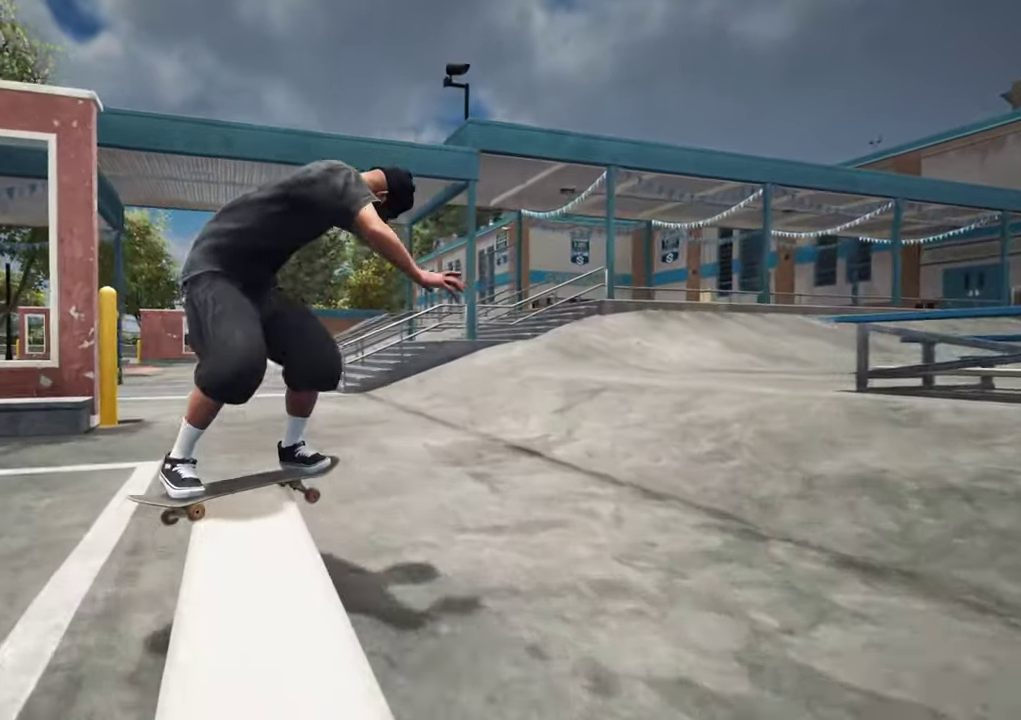
{"dt_ms": 300, "buttons": [], "left_stick": "center", "right_stick": "center", "events": [[50, "left_stick", "center"], [250, "L2", "up"]]}
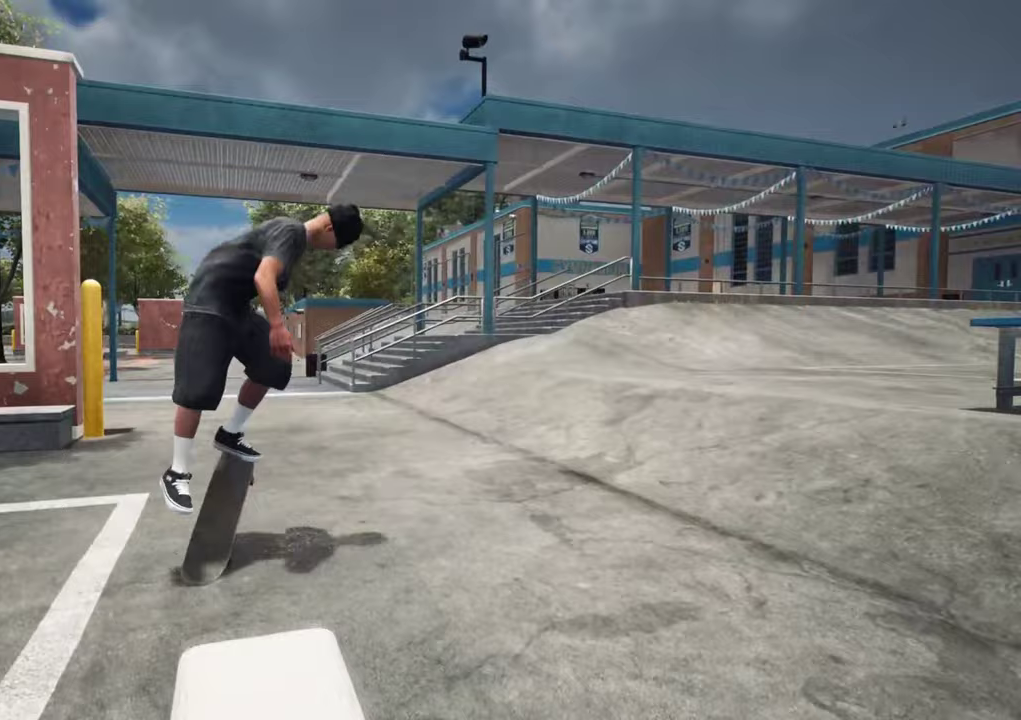
{"dt_ms": 700, "buttons": ["DPAD_UP"], "left_stick": "center", "right_stick": "center", "events": [[333, "DPAD_UP", "down"]]}
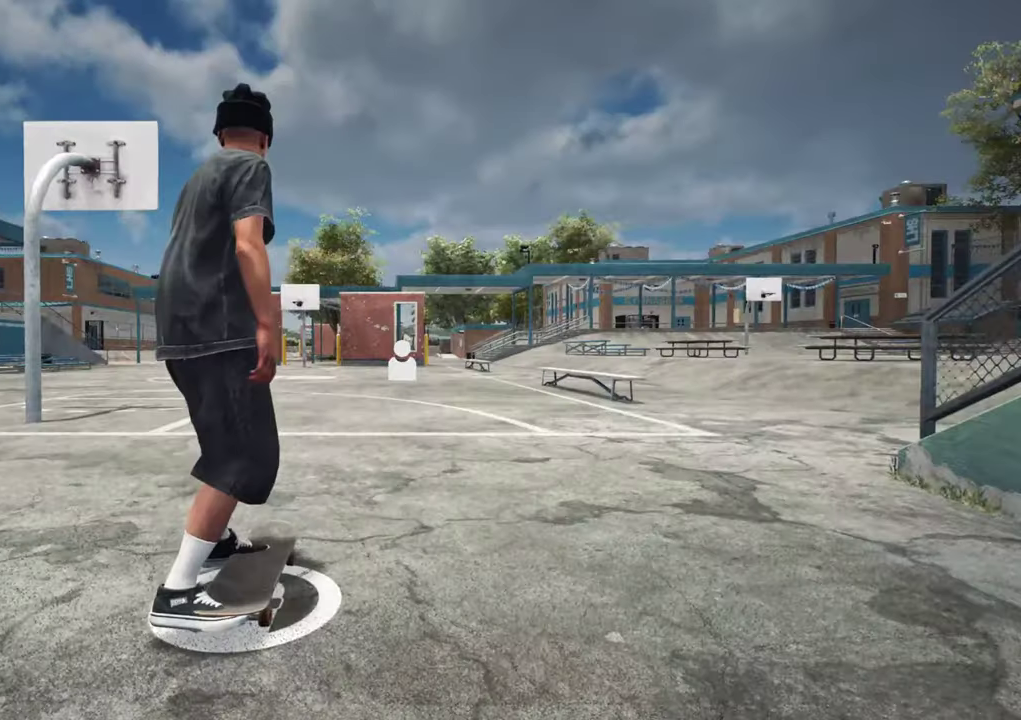
{"dt_ms": 700, "buttons": ["R2"], "left_stick": "up-left", "right_stick": "center", "events": [[100, "DPAD_UP", "up"], [283, "right_stick", "down"], [650, "left_stick", "up-left"], [683, "right_stick", "center"], [700, "R2", "down"]]}
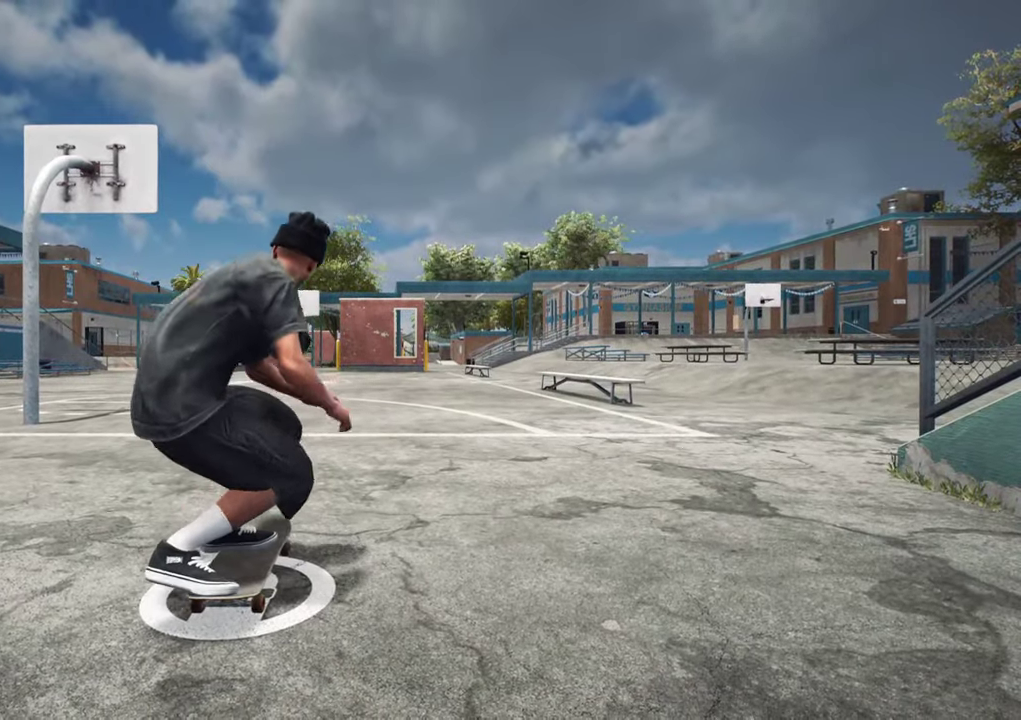
{"dt_ms": 300, "buttons": [], "left_stick": "center", "right_stick": "center", "events": [[83, "left_stick", "center"], [183, "R2", "up"]]}
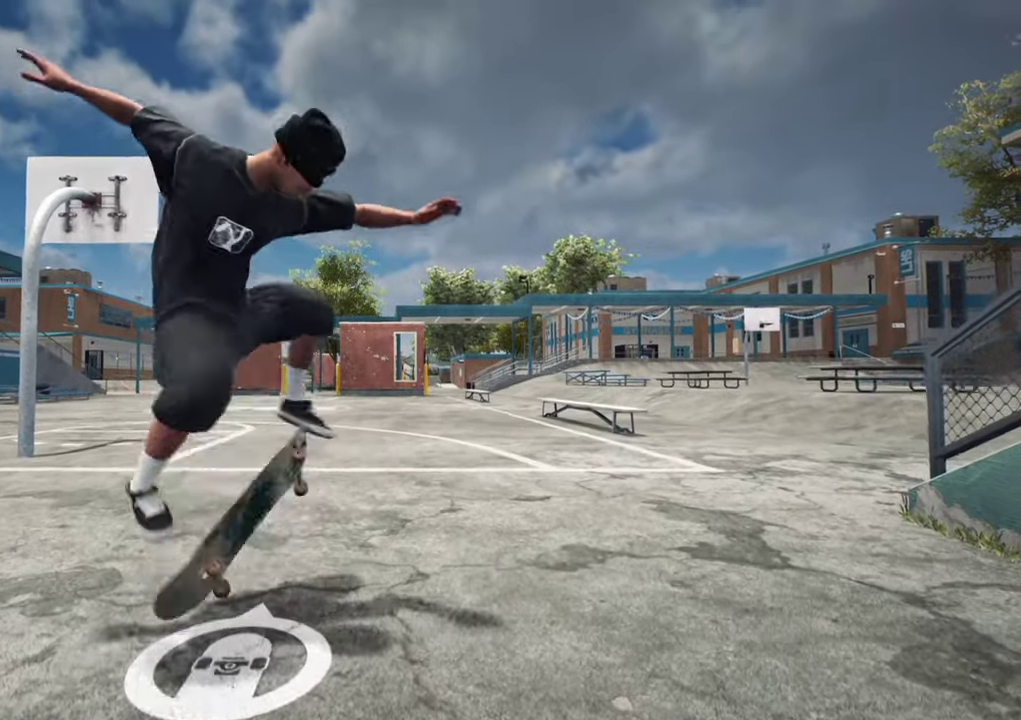
{"dt_ms": 400, "buttons": ["R2"], "left_stick": "up-right", "right_stick": "down", "events": [[133, "left_stick", "up"], [150, "right_stick", "down"], [333, "R2", "down"], [350, "left_stick", "up-right"]]}
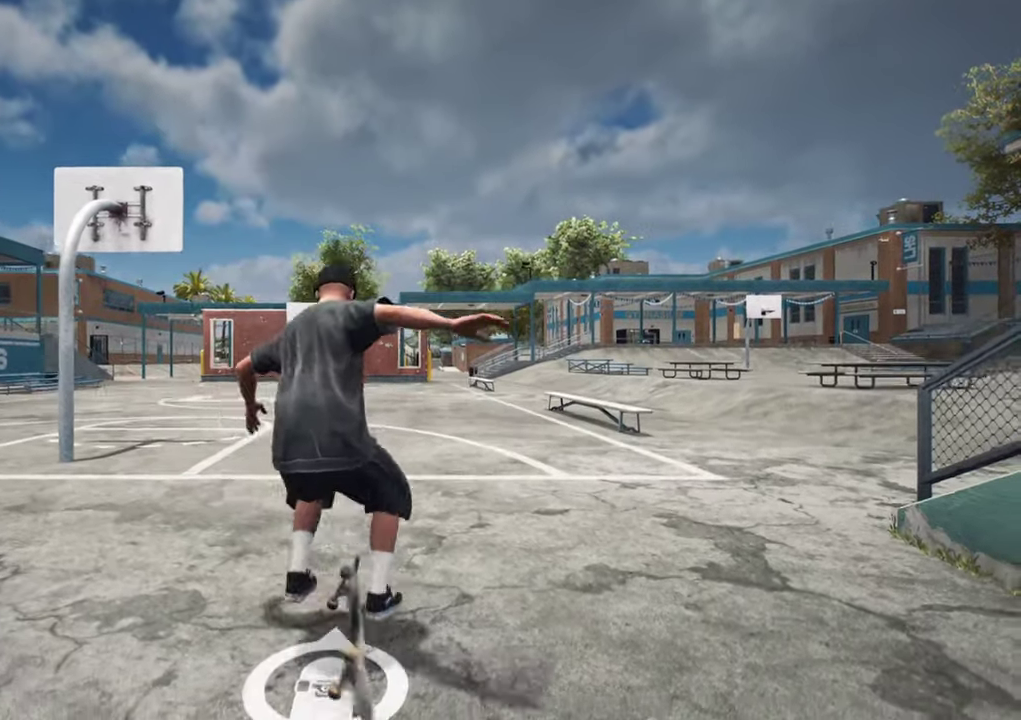
{"dt_ms": 600, "buttons": [], "left_stick": "up", "right_stick": "center"}
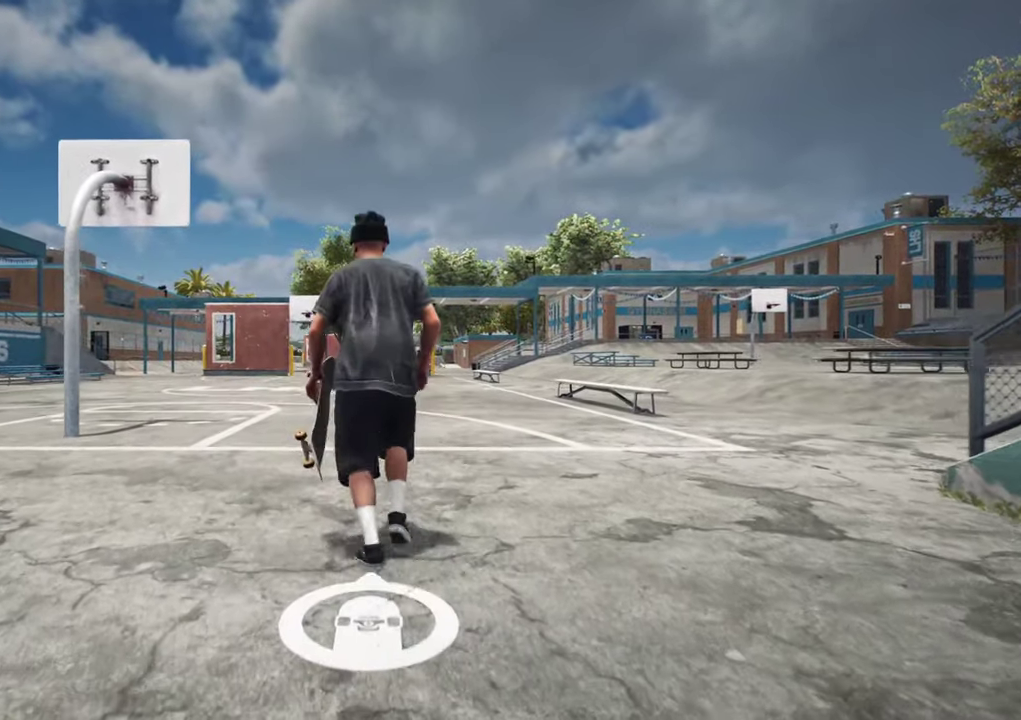
{"dt_ms": 700, "buttons": [], "left_stick": "up", "right_stick": "center"}
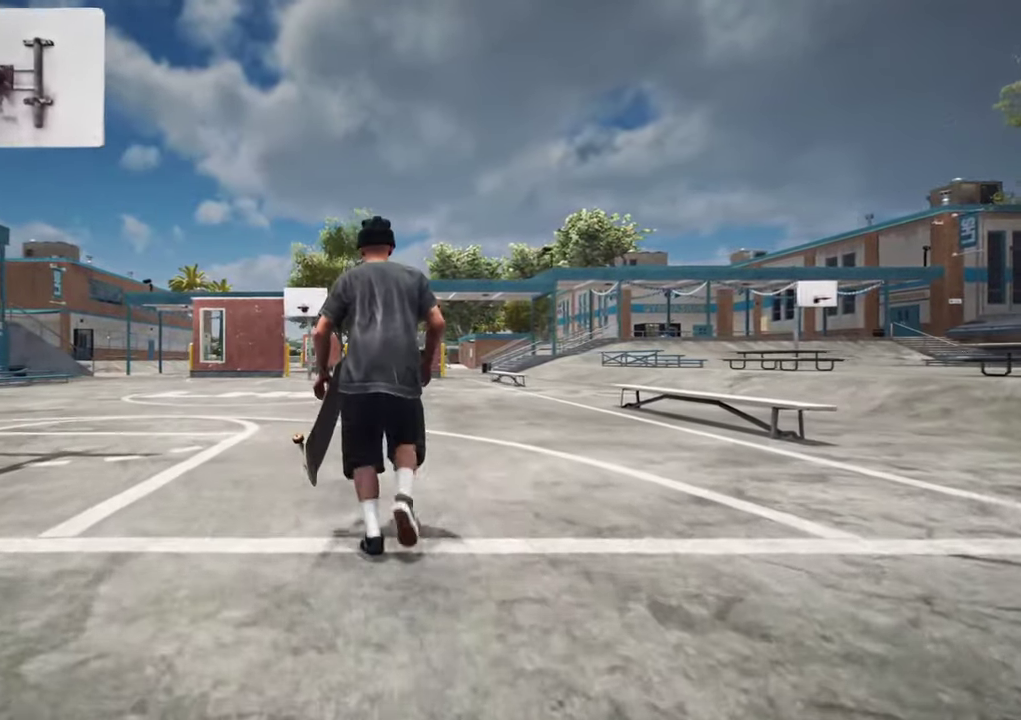
{"dt_ms": 300, "buttons": [], "left_stick": "up", "right_stick": "center"}
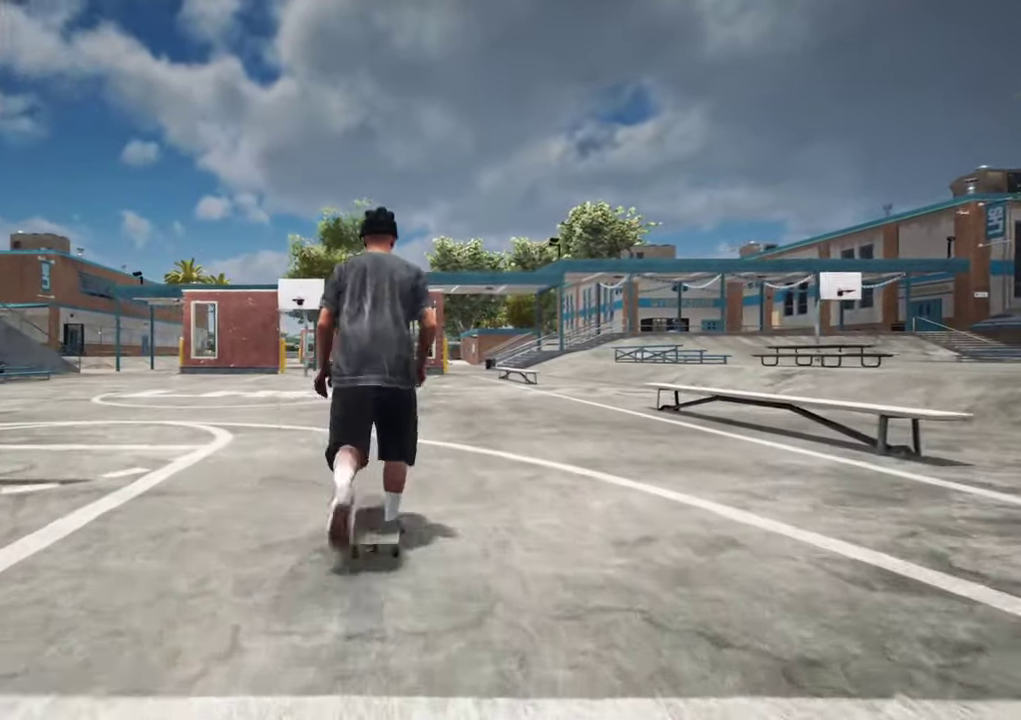
{"dt_ms": 400, "buttons": [], "left_stick": "center", "right_stick": "down", "events": [[167, "left_stick", "center"], [383, "right_stick", "down"]]}
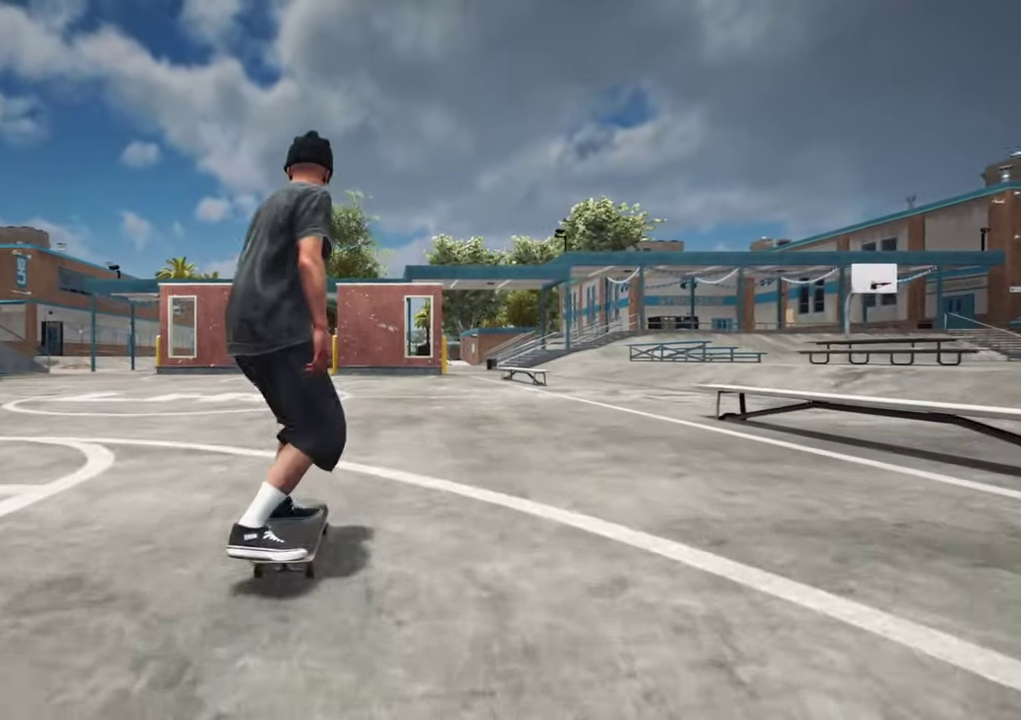
{"dt_ms": 700, "buttons": ["R2"], "left_stick": "center", "right_stick": "center"}
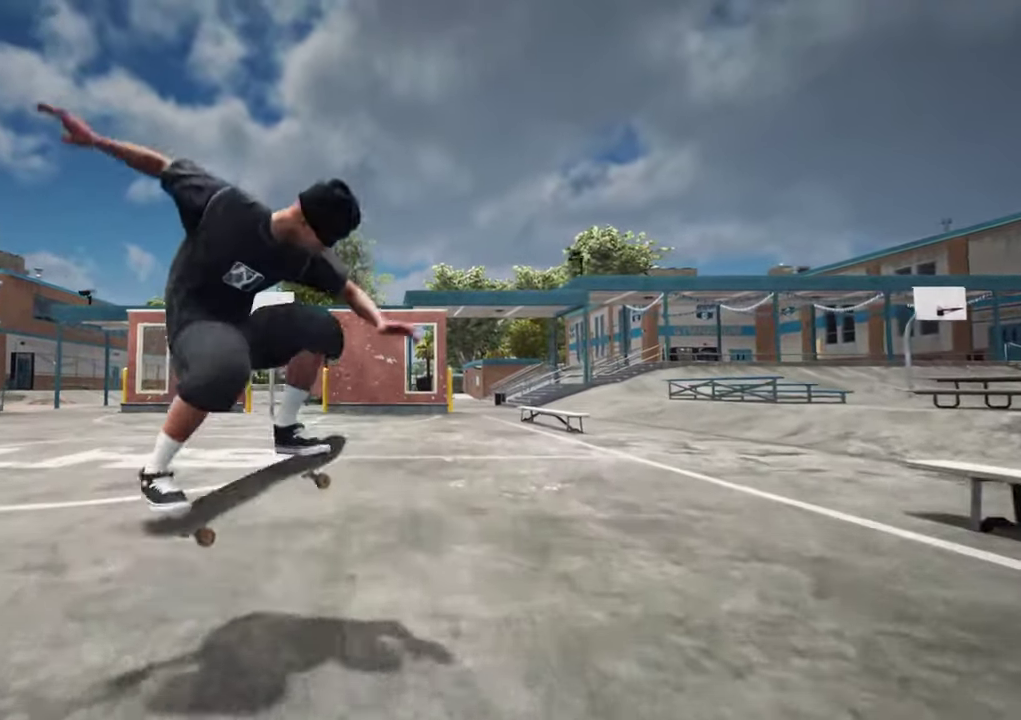
{"dt_ms": 400, "buttons": [], "left_stick": "center", "right_stick": "center", "events": [[317, "R2", "up"]]}
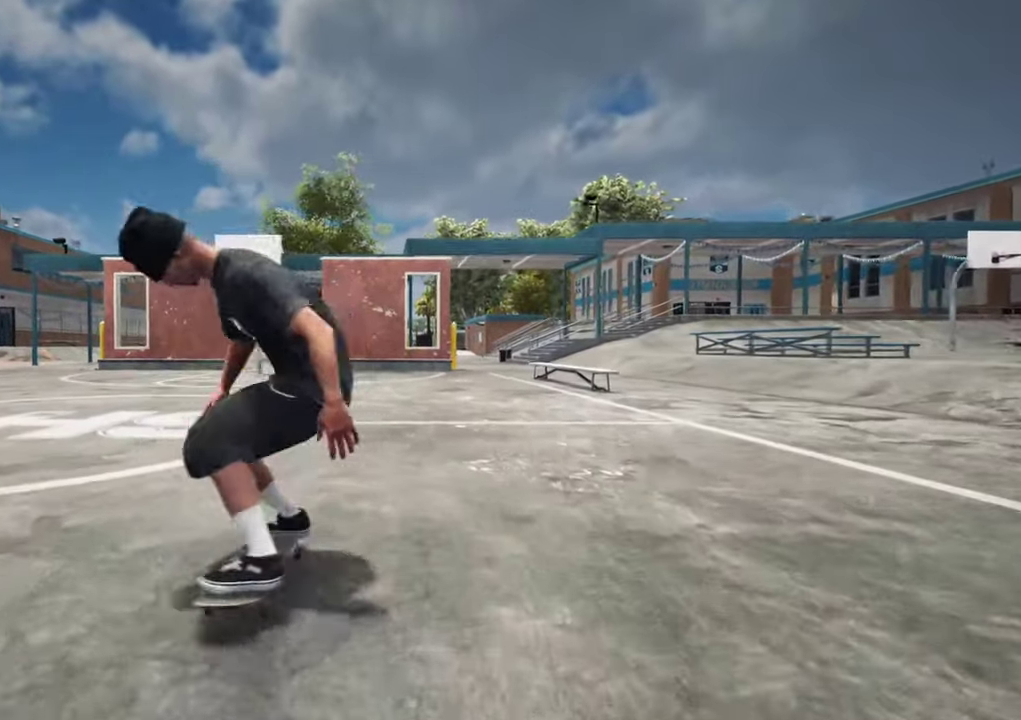
{"dt_ms": 300, "buttons": [], "left_stick": "center", "right_stick": "center", "events": []}
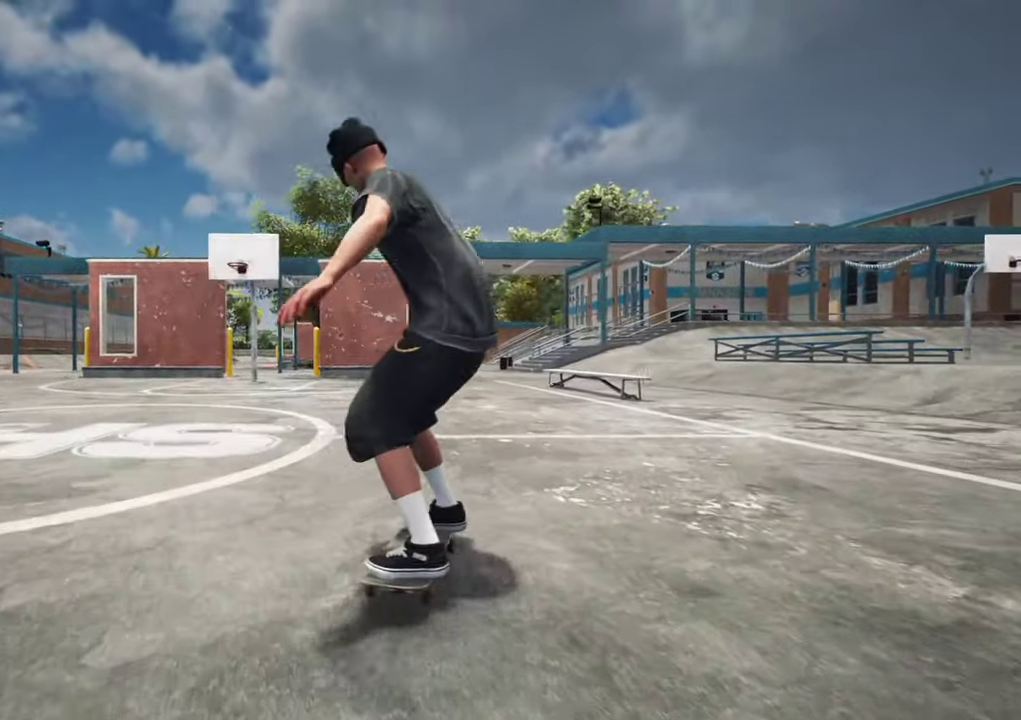
{"dt_ms": 700, "buttons": [], "left_stick": "center", "right_stick": "center"}
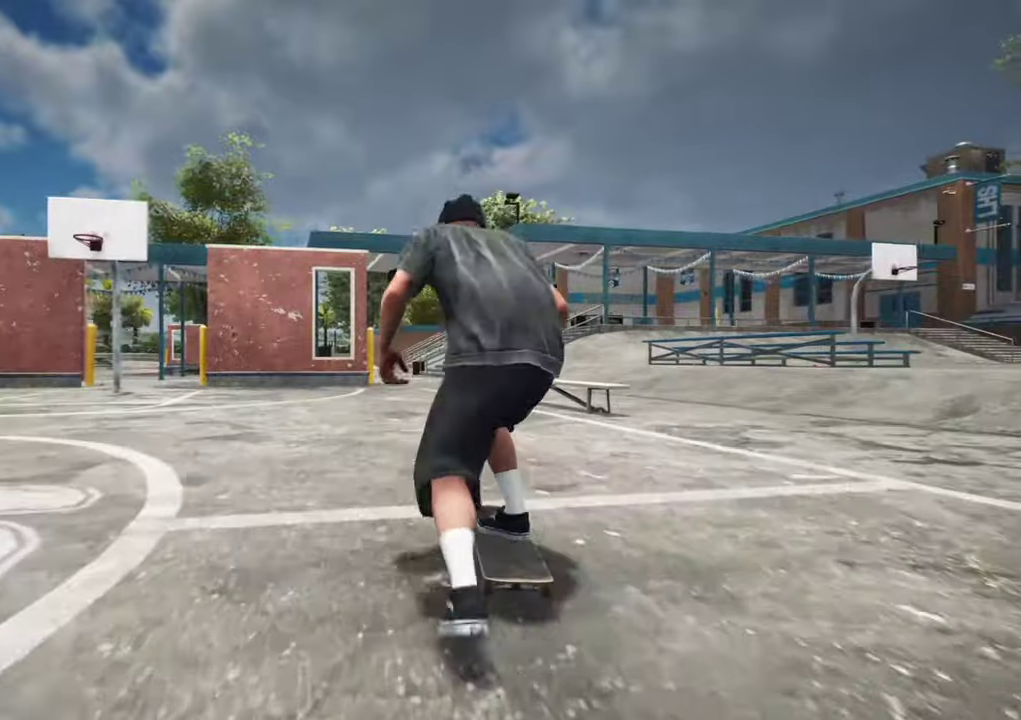
{"dt_ms": 600, "buttons": [], "left_stick": "down", "right_stick": "center"}
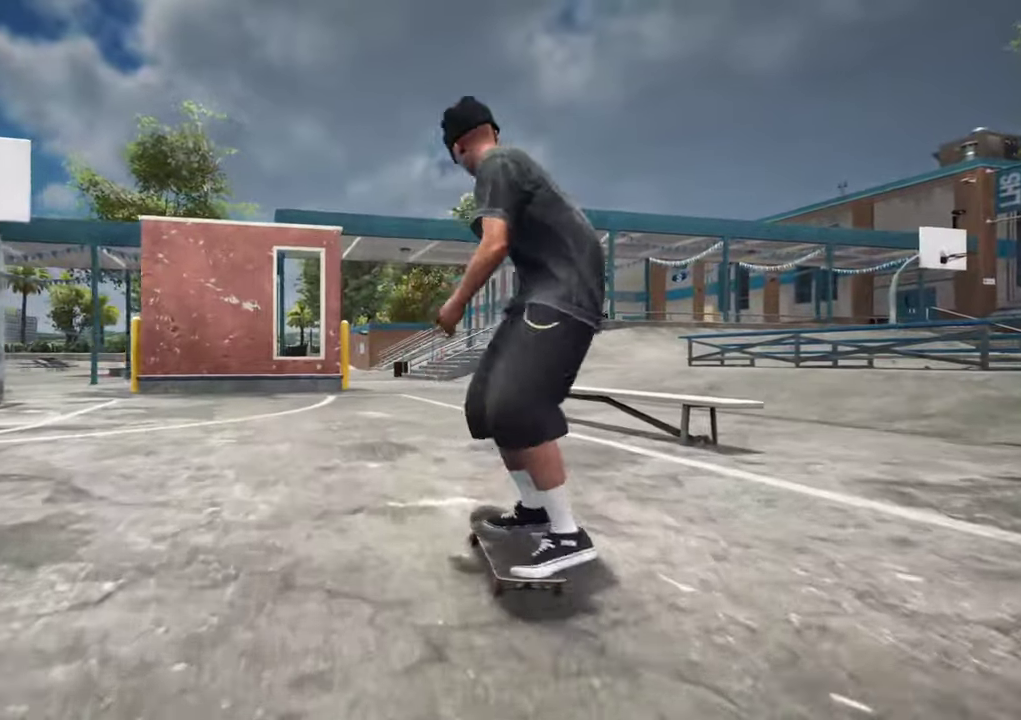
{"dt_ms": 400, "buttons": ["L2"], "left_stick": "center", "right_stick": "center", "events": [[167, "right_stick", "up"], [217, "L2", "down"], [267, "left_stick", "center"], [267, "right_stick", "center"]]}
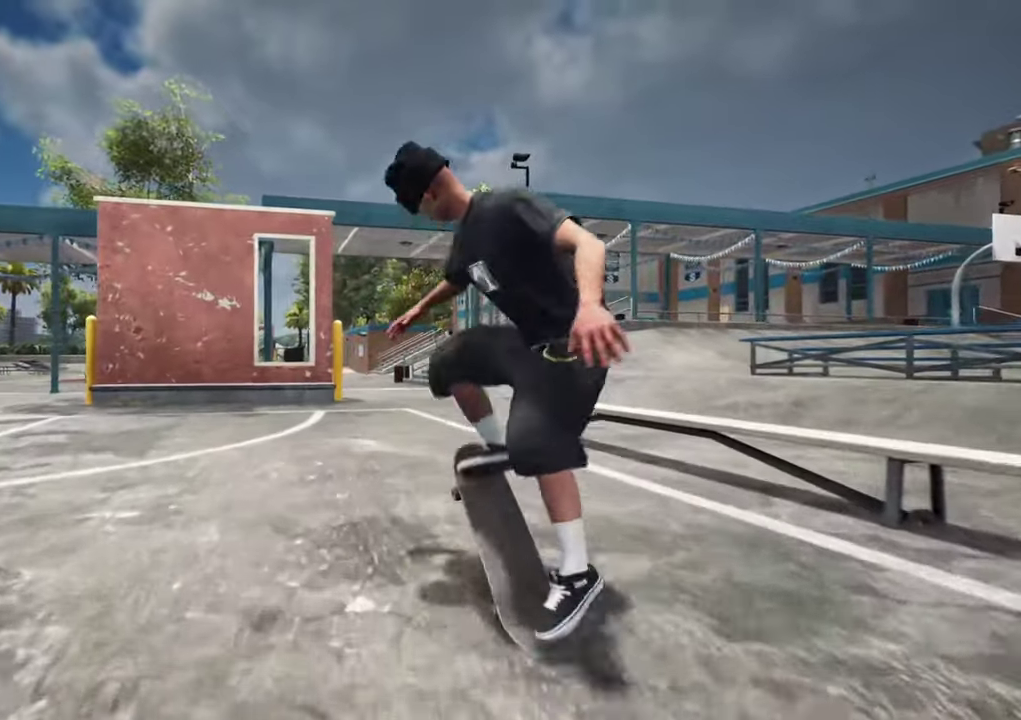
{"dt_ms": 300, "buttons": ["L2"], "left_stick": "center", "right_stick": "center", "events": [[117, "L2", "up"], [233, "L2", "down"]]}